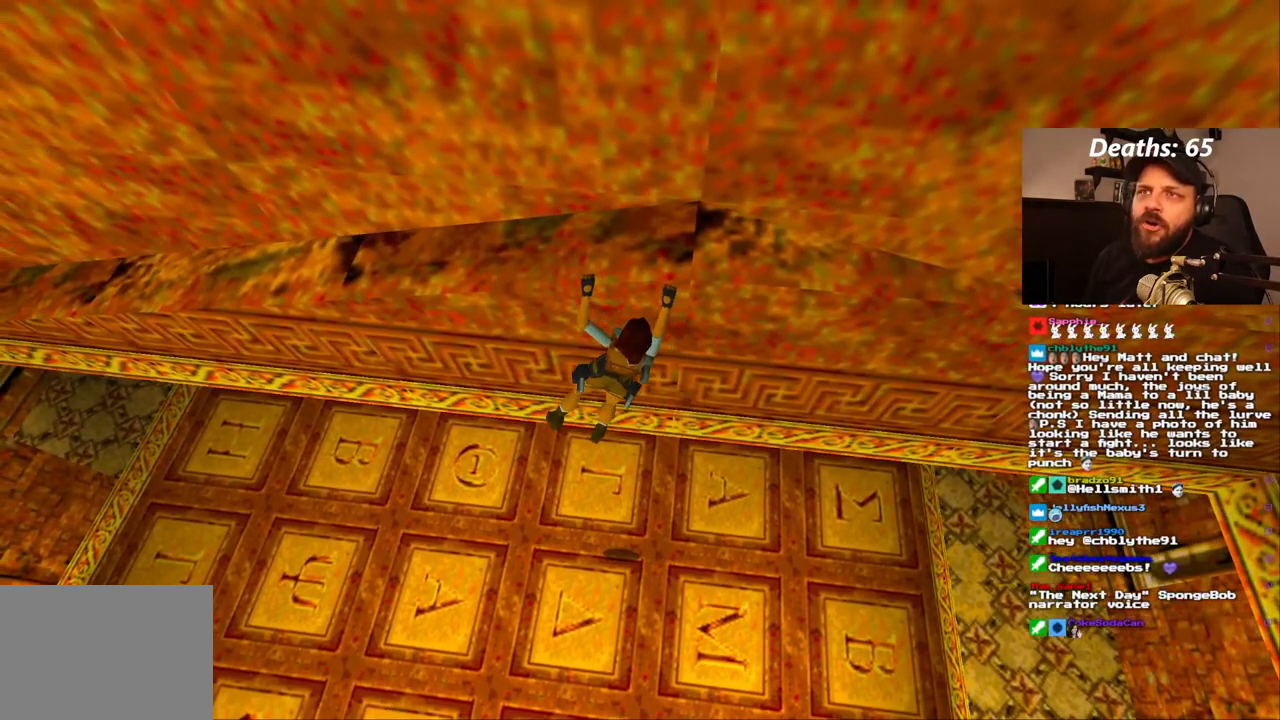
Gameplay with a controller (PlayStation layout); each line is a JSON object with the inputs held at the frame after it (dt_ms = milliseconds from this image to that frame). "events" lists button and stick changes between this image and that frame as [ms after this image, input, new state], when the widget could be followed in between. Not read: HOME L3 R1 R3.
{"dt_ms": 500, "buttons": ["CROSS", "DPAD_LEFT"], "left_stick": "center", "right_stick": "center", "events": []}
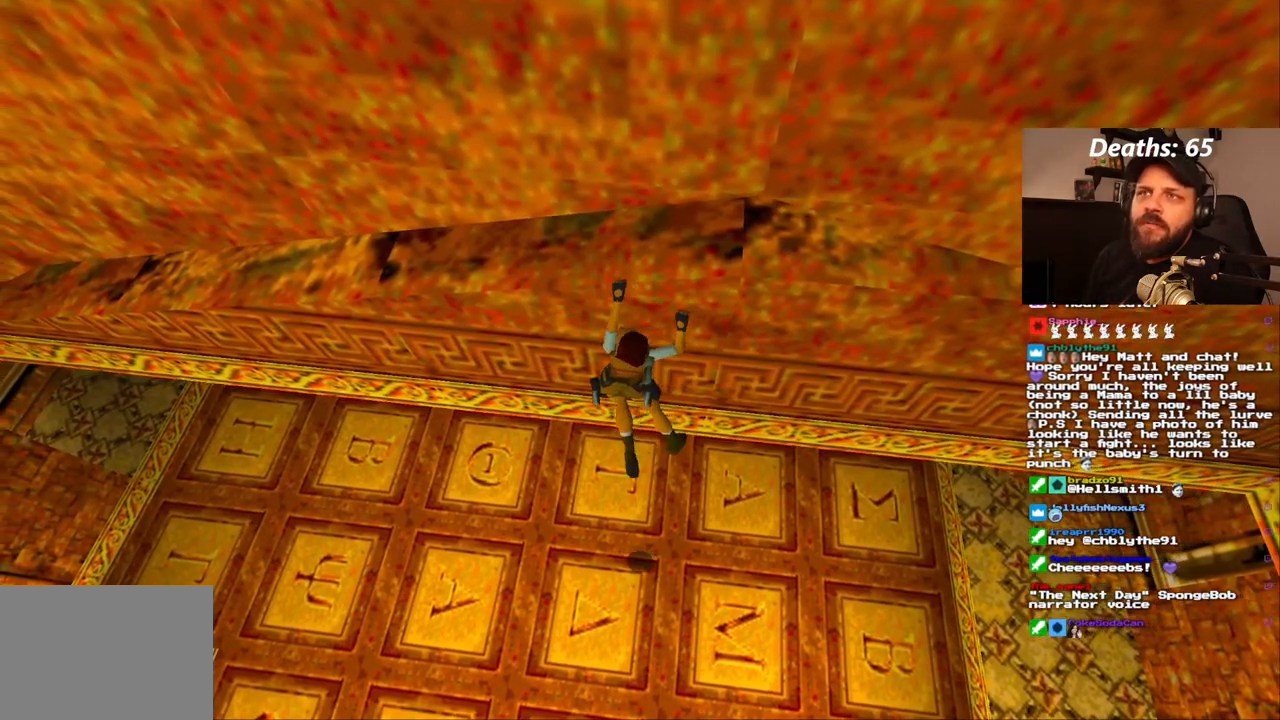
{"dt_ms": 500, "buttons": ["CROSS", "DPAD_LEFT"], "left_stick": "center", "right_stick": "center", "events": []}
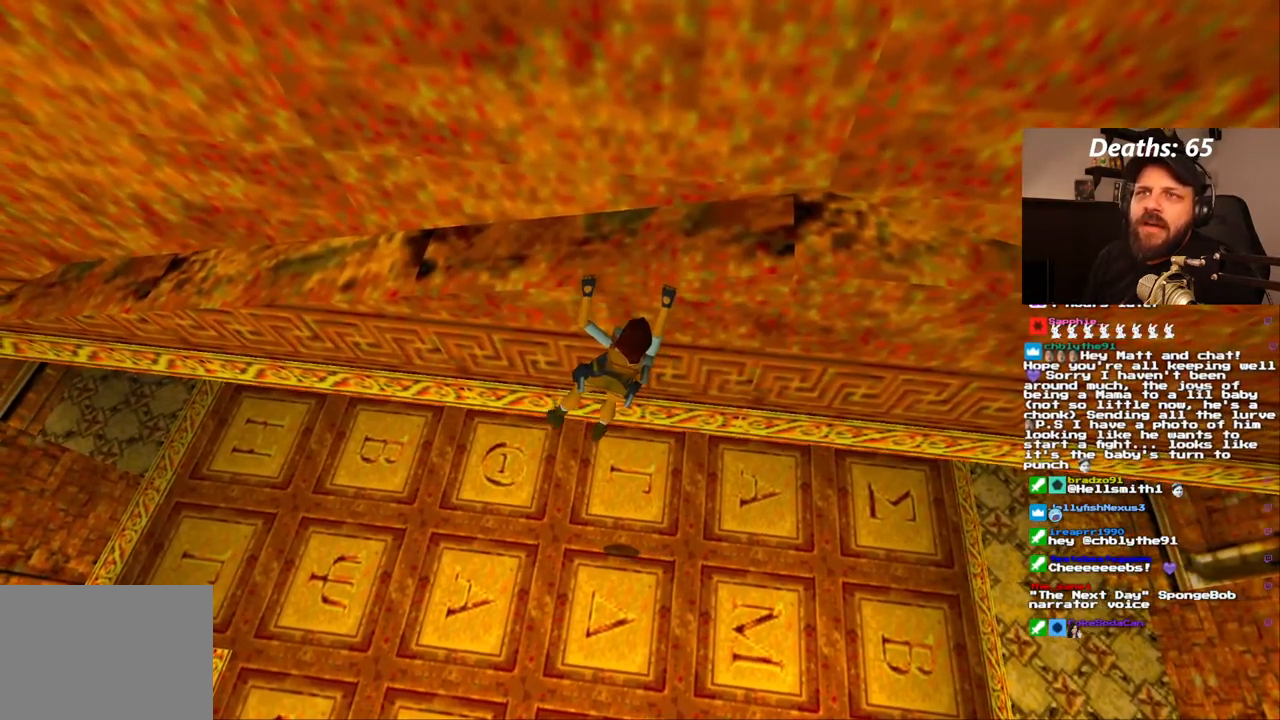
{"dt_ms": 500, "buttons": ["CROSS", "DPAD_LEFT"], "left_stick": "center", "right_stick": "center", "events": []}
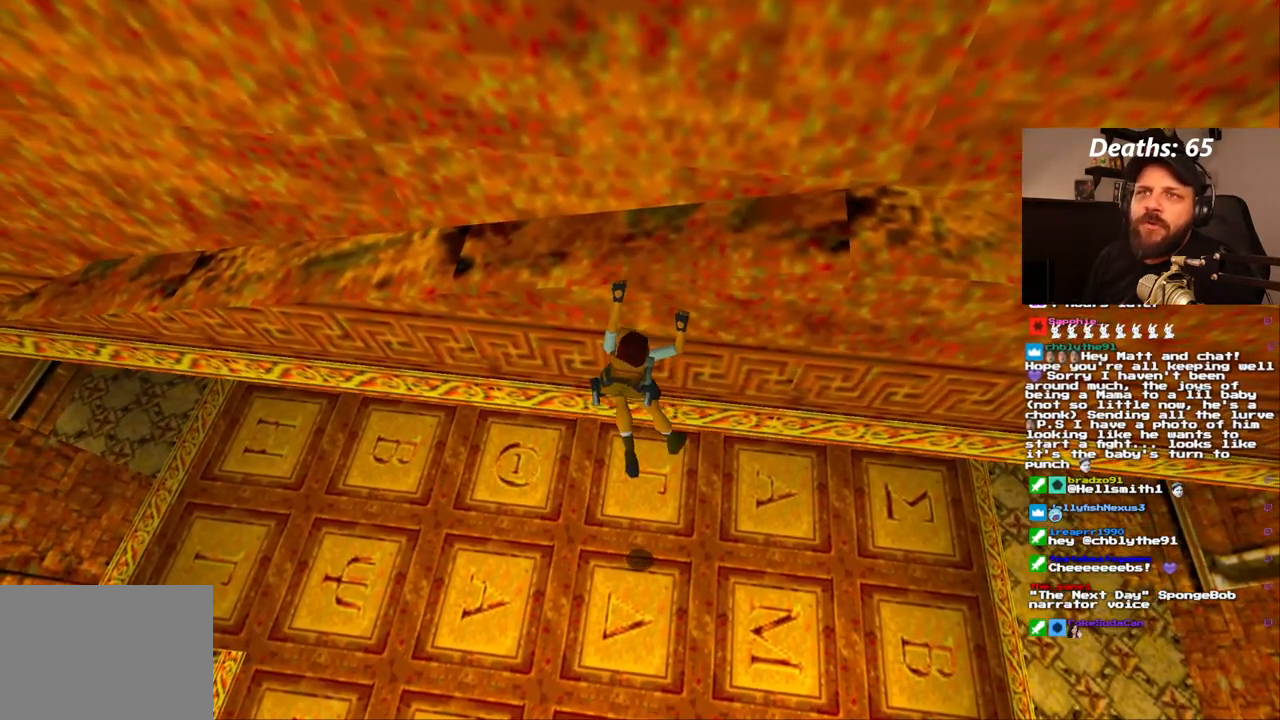
{"dt_ms": 500, "buttons": ["CROSS", "DPAD_LEFT"], "left_stick": "center", "right_stick": "center", "events": []}
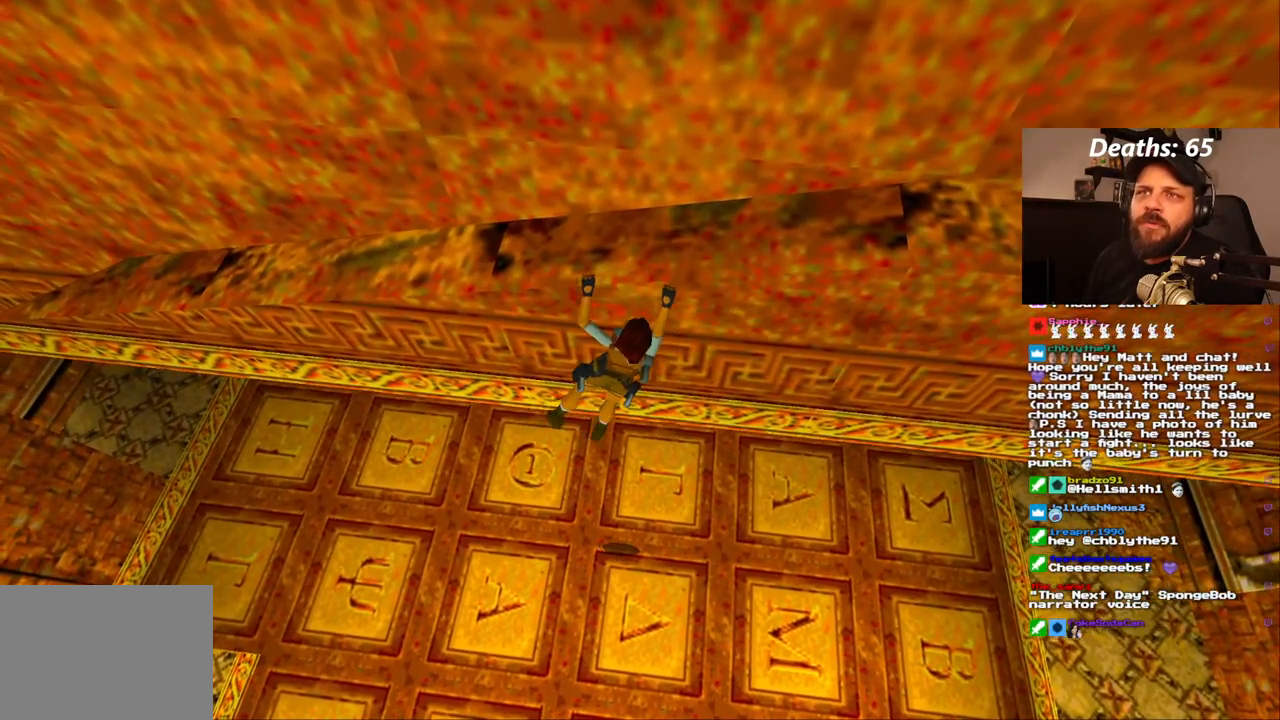
{"dt_ms": 1000, "buttons": ["CROSS", "DPAD_LEFT"], "left_stick": "center", "right_stick": "center", "events": [[383, "L2", "down"], [483, "L2", "up"]]}
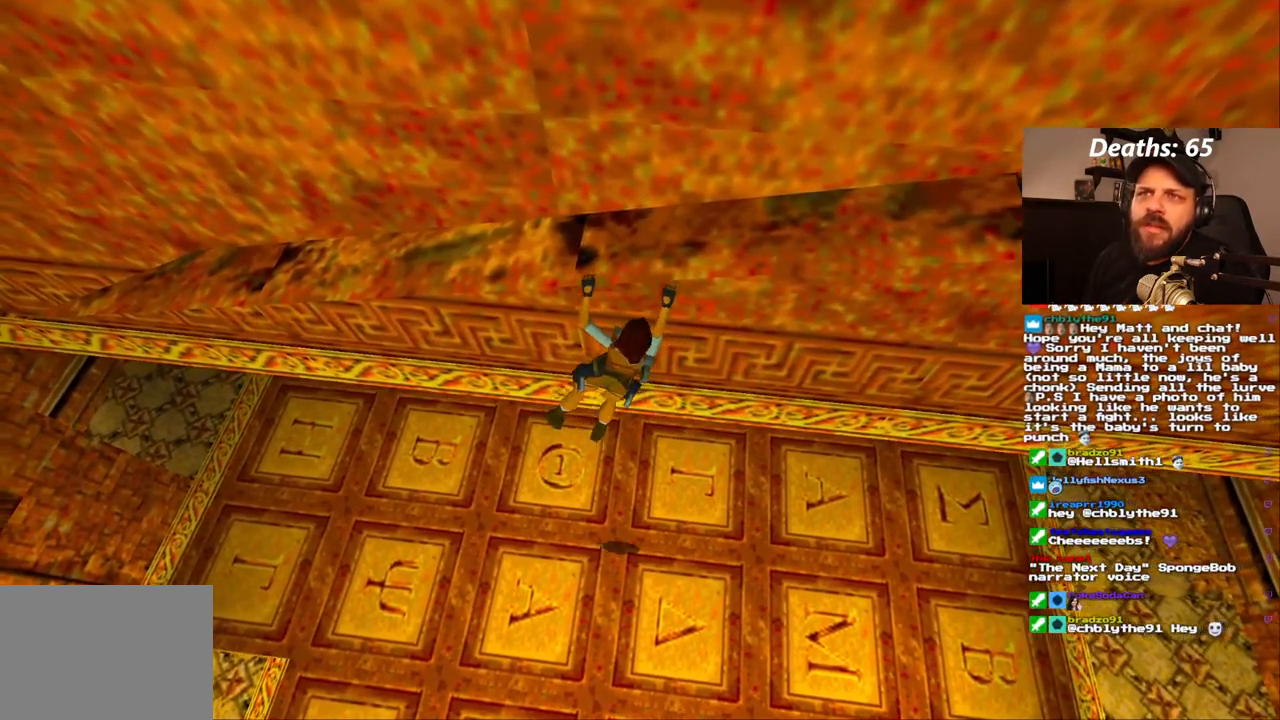
{"dt_ms": 500, "buttons": ["CROSS", "DPAD_LEFT"], "left_stick": "center", "right_stick": "center", "events": []}
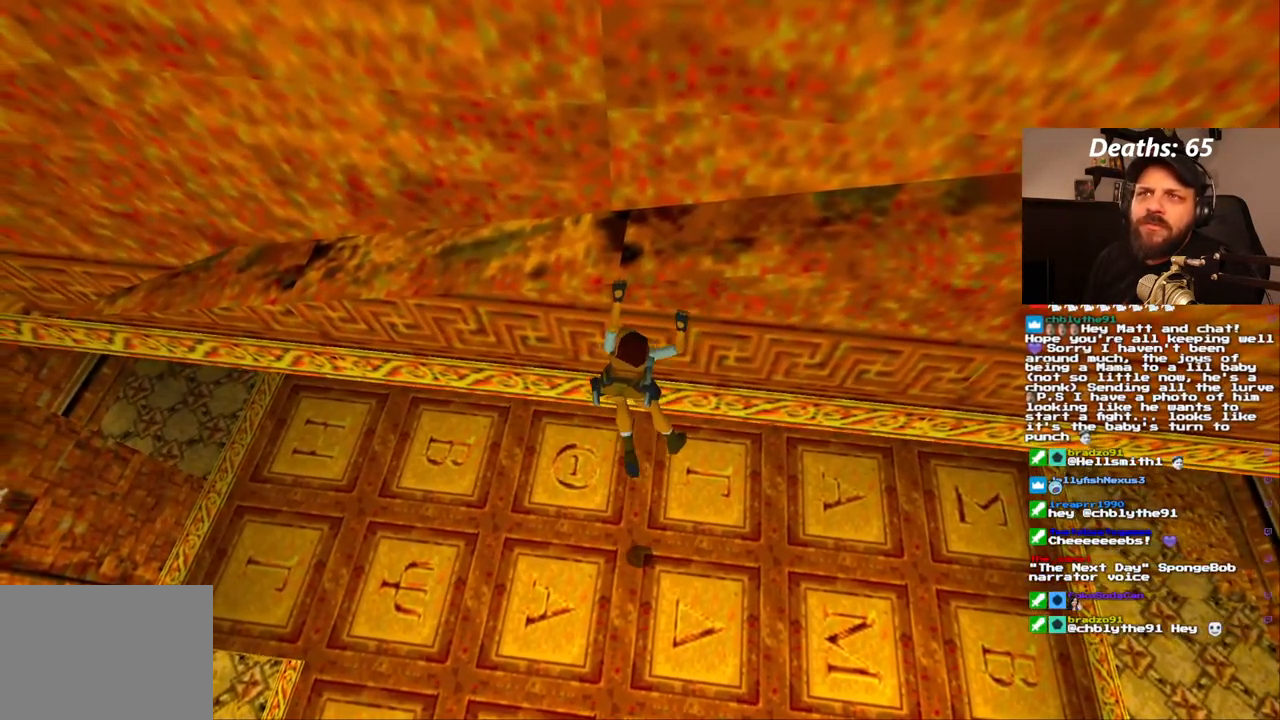
{"dt_ms": 500, "buttons": ["CROSS", "DPAD_LEFT"], "left_stick": "center", "right_stick": "center", "events": []}
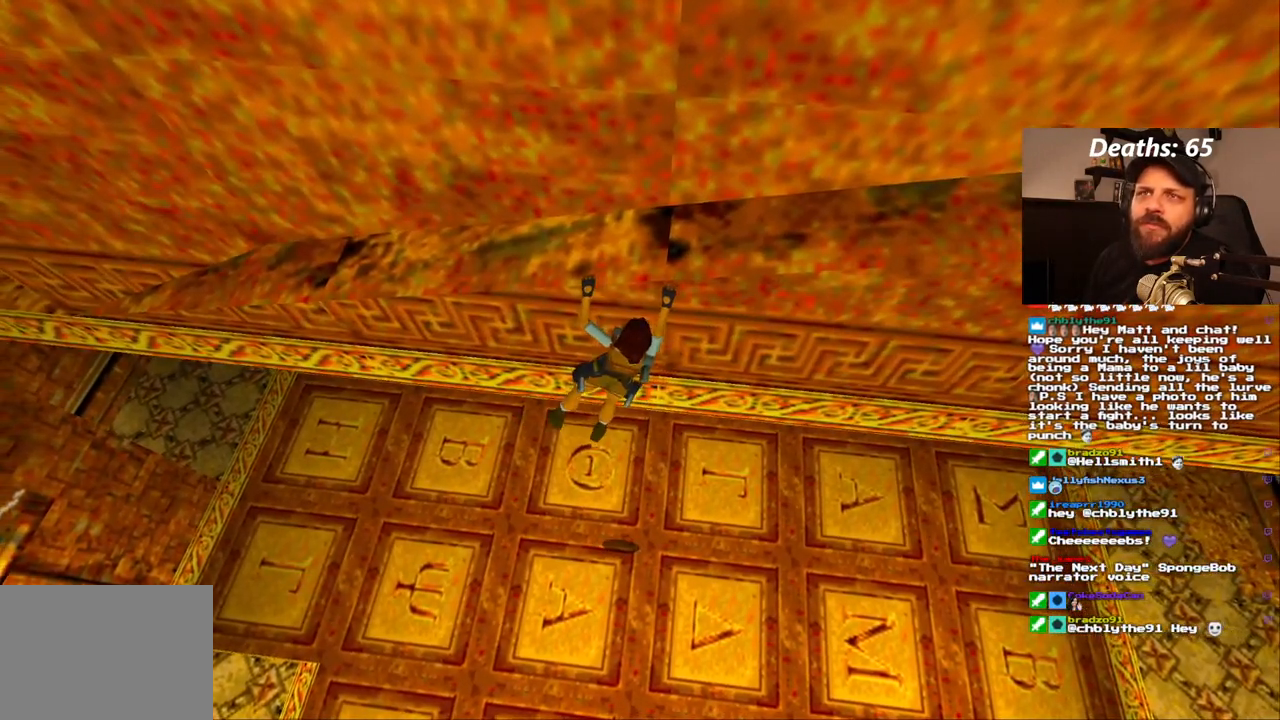
{"dt_ms": 500, "buttons": ["CROSS", "DPAD_LEFT"], "left_stick": "center", "right_stick": "center", "events": []}
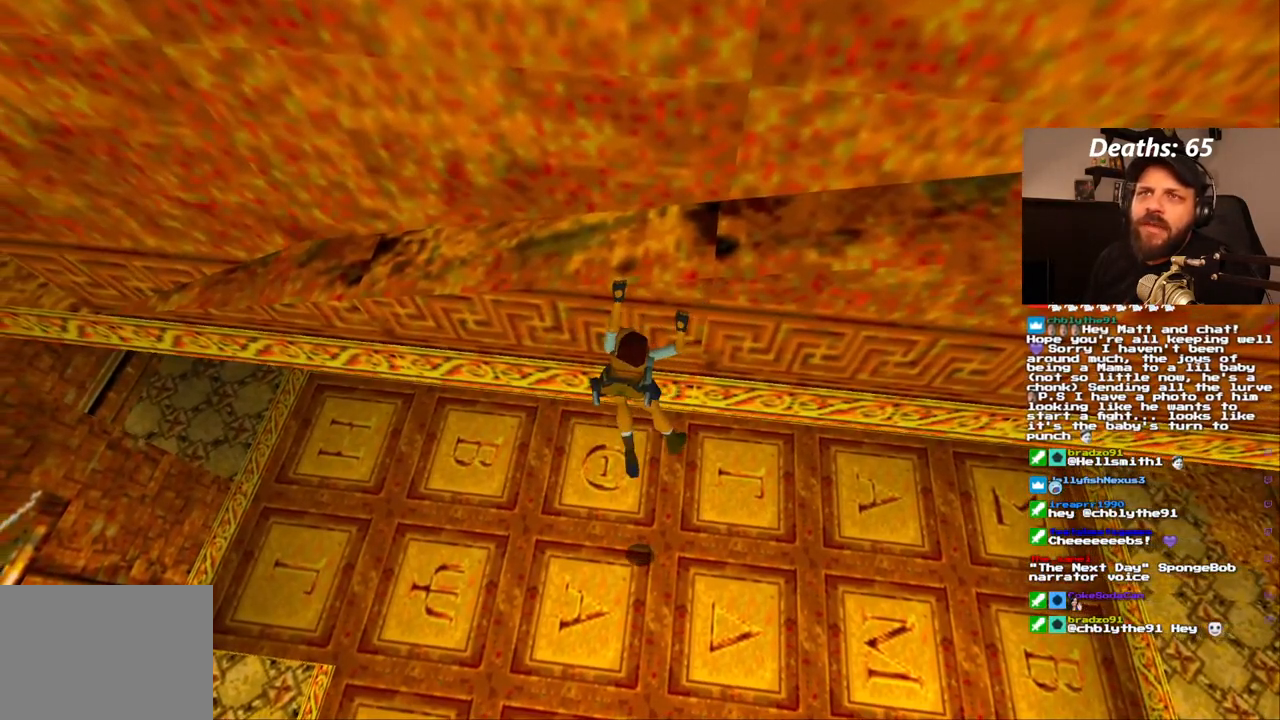
{"dt_ms": 500, "buttons": ["CROSS", "DPAD_LEFT"], "left_stick": "center", "right_stick": "center", "events": [[217, "L2", "down"], [267, "L2", "up"]]}
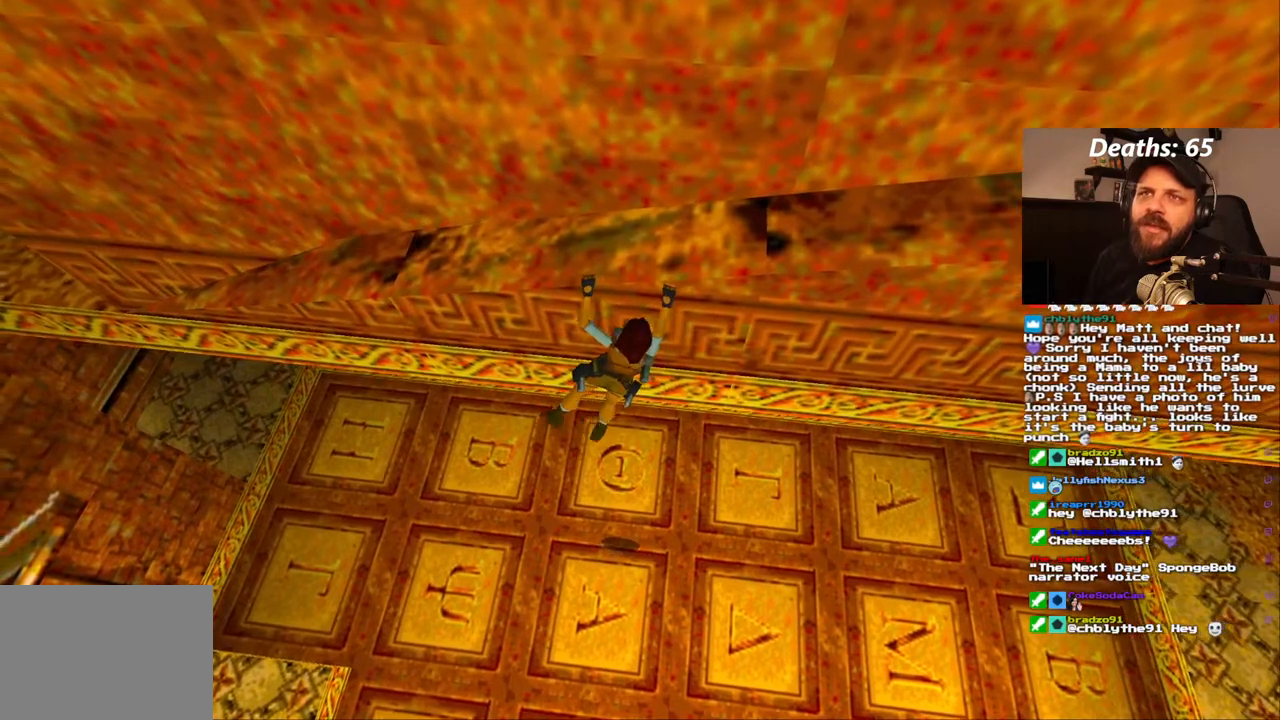
{"dt_ms": 500, "buttons": ["CROSS", "DPAD_LEFT"], "left_stick": "center", "right_stick": "center", "events": []}
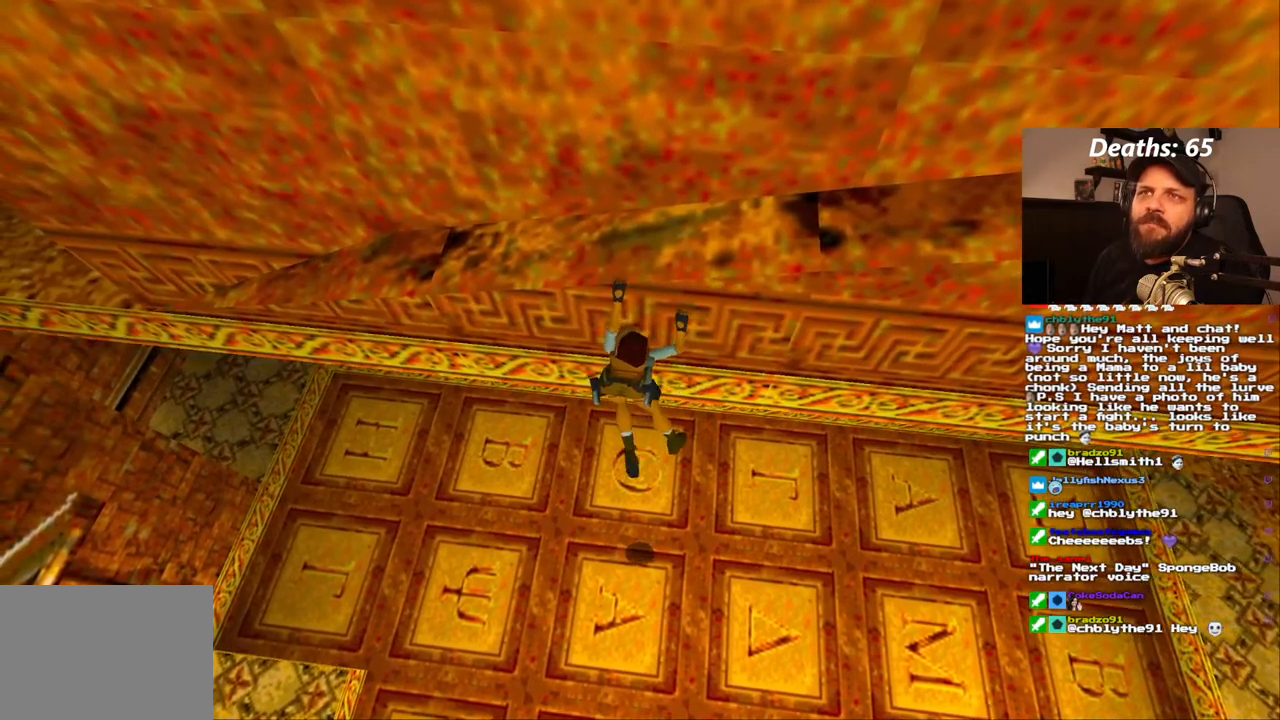
{"dt_ms": 500, "buttons": ["CROSS", "DPAD_LEFT"], "left_stick": "center", "right_stick": "center", "events": []}
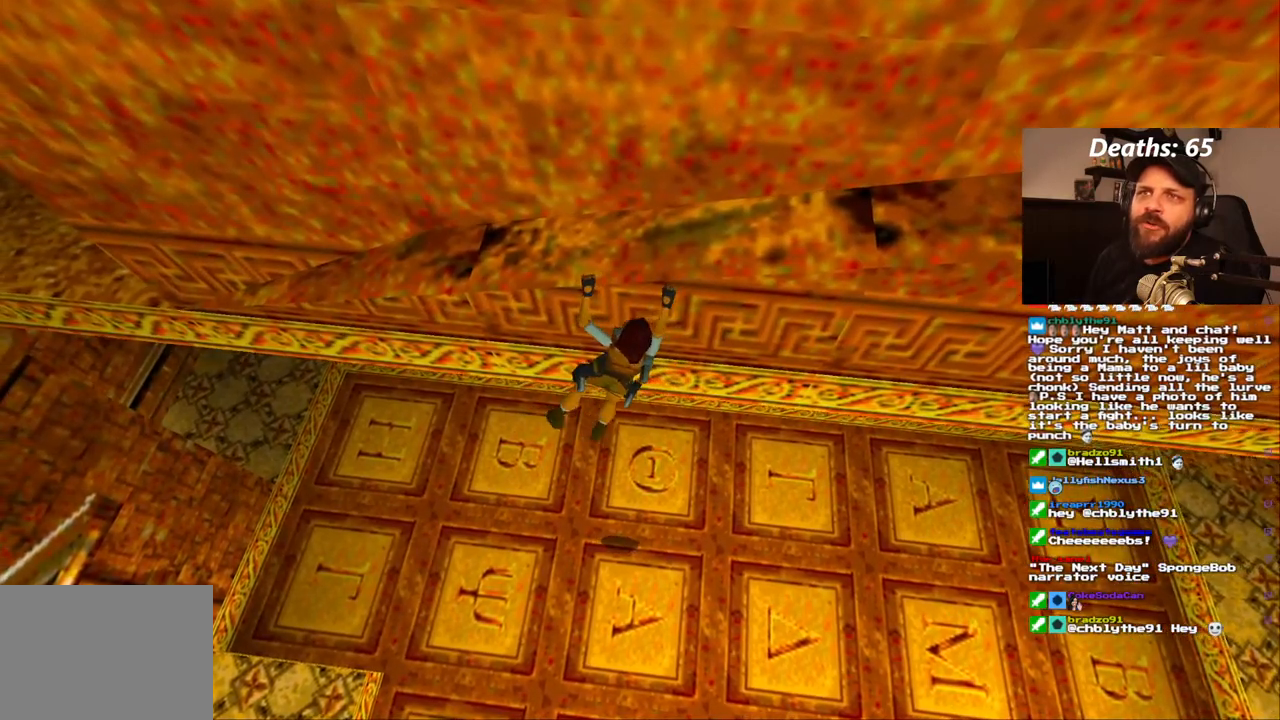
{"dt_ms": 500, "buttons": ["CROSS", "DPAD_LEFT"], "left_stick": "center", "right_stick": "center", "events": []}
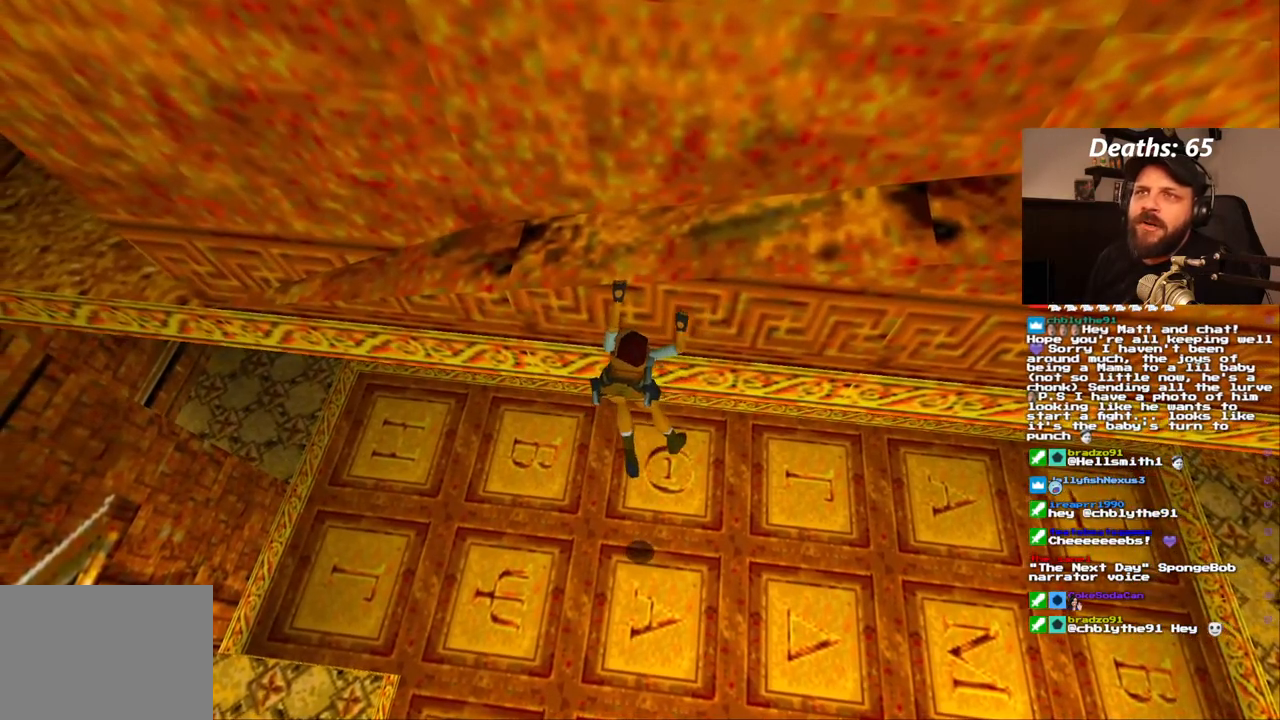
{"dt_ms": 500, "buttons": ["CROSS", "DPAD_LEFT"], "left_stick": "center", "right_stick": "center", "events": []}
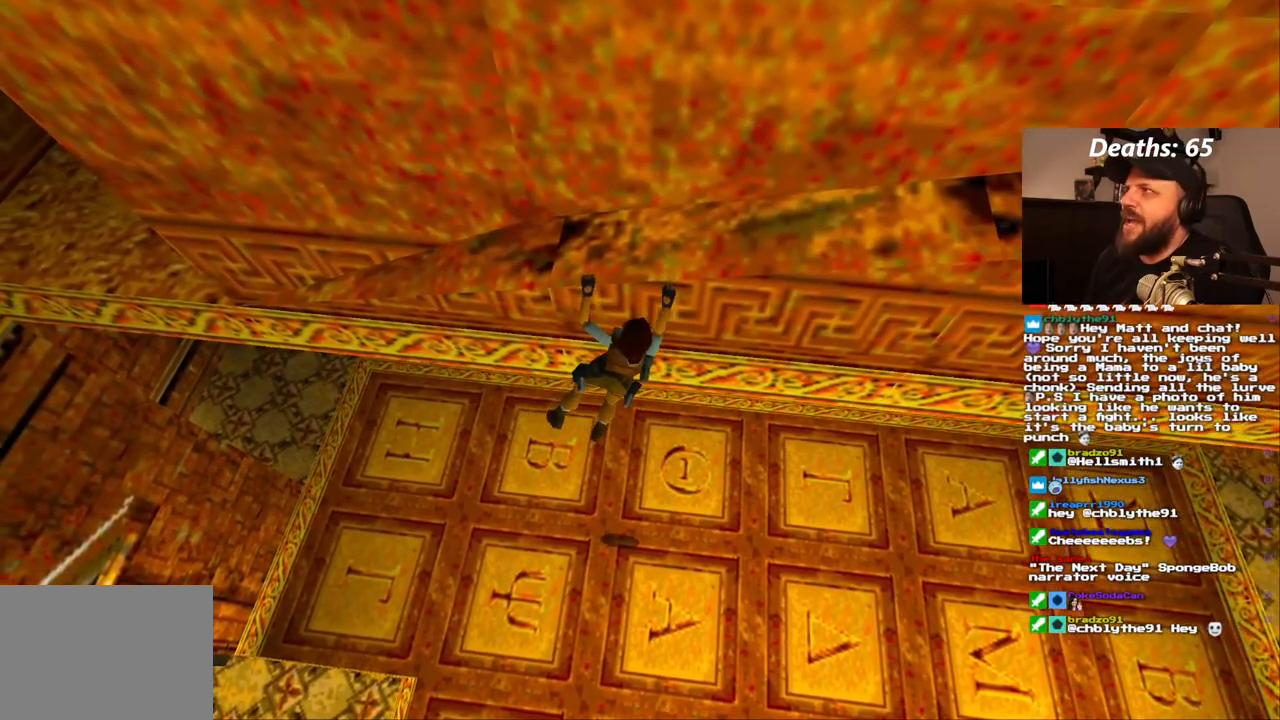
{"dt_ms": 500, "buttons": ["CROSS", "DPAD_LEFT"], "left_stick": "center", "right_stick": "center", "events": []}
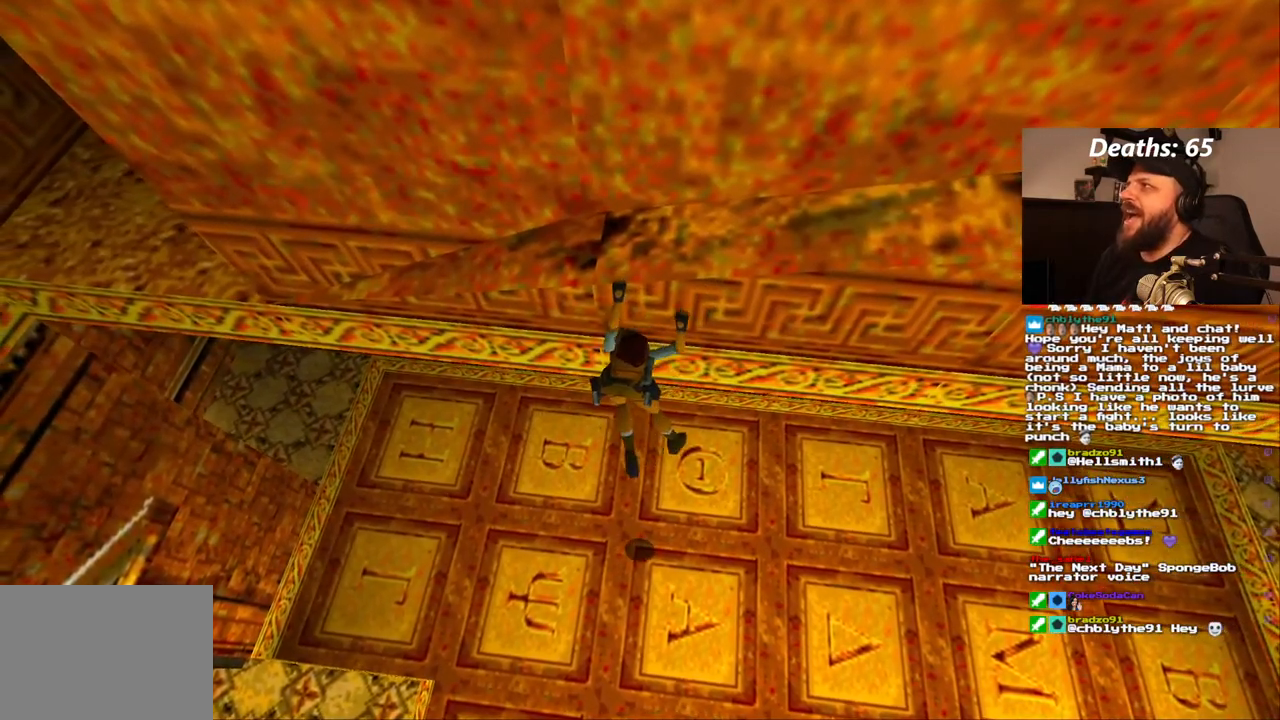
{"dt_ms": 500, "buttons": ["CROSS", "DPAD_LEFT"], "left_stick": "center", "right_stick": "center"}
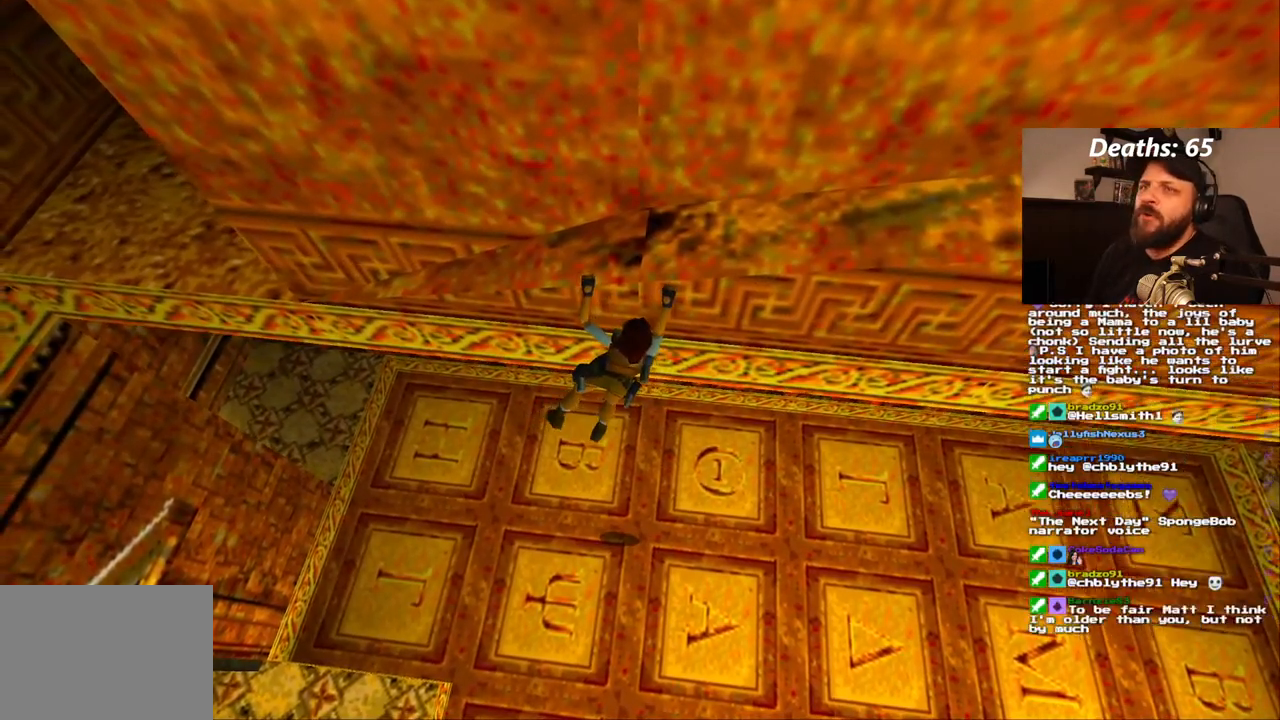
{"dt_ms": 500, "buttons": ["CROSS", "DPAD_LEFT"], "left_stick": "center", "right_stick": "center", "events": [[50, "DPAD_LEFT", "up"], [150, "DPAD_LEFT", "down"]]}
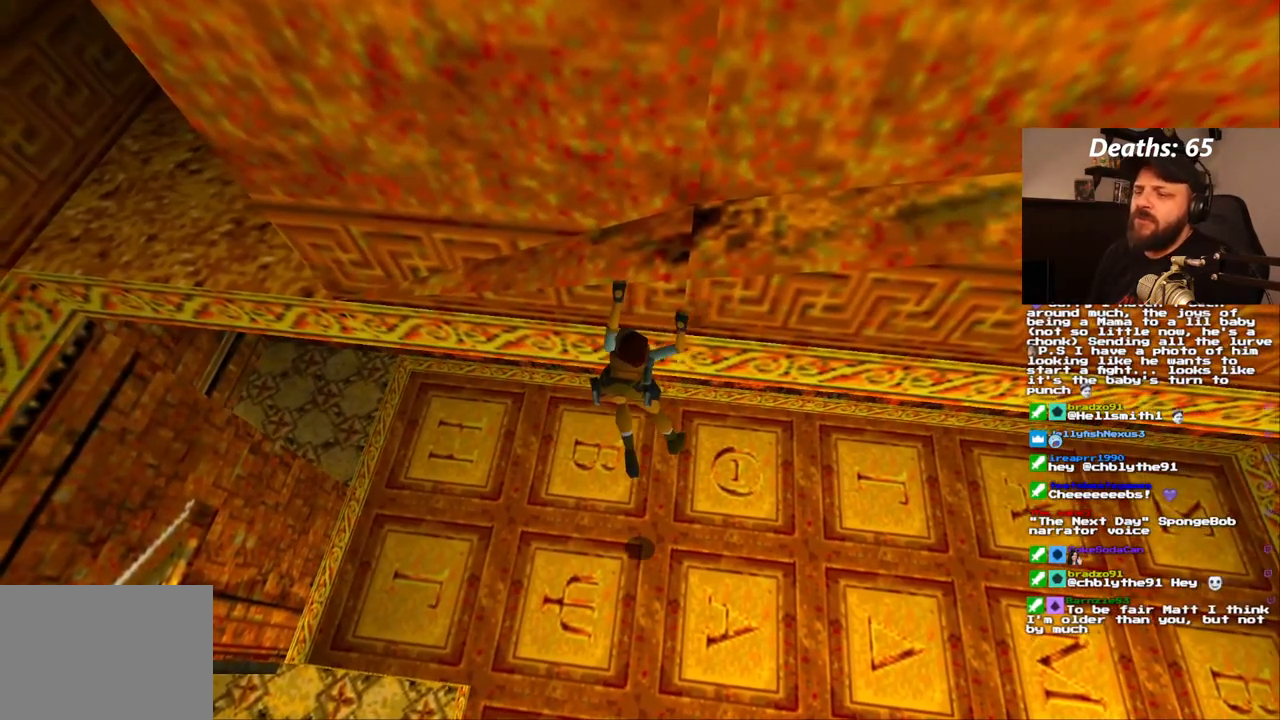
{"dt_ms": 500, "buttons": ["CROSS", "DPAD_LEFT"], "left_stick": "center", "right_stick": "center", "events": [[83, "TRIANGLE", "down"], [183, "TRIANGLE", "up"]]}
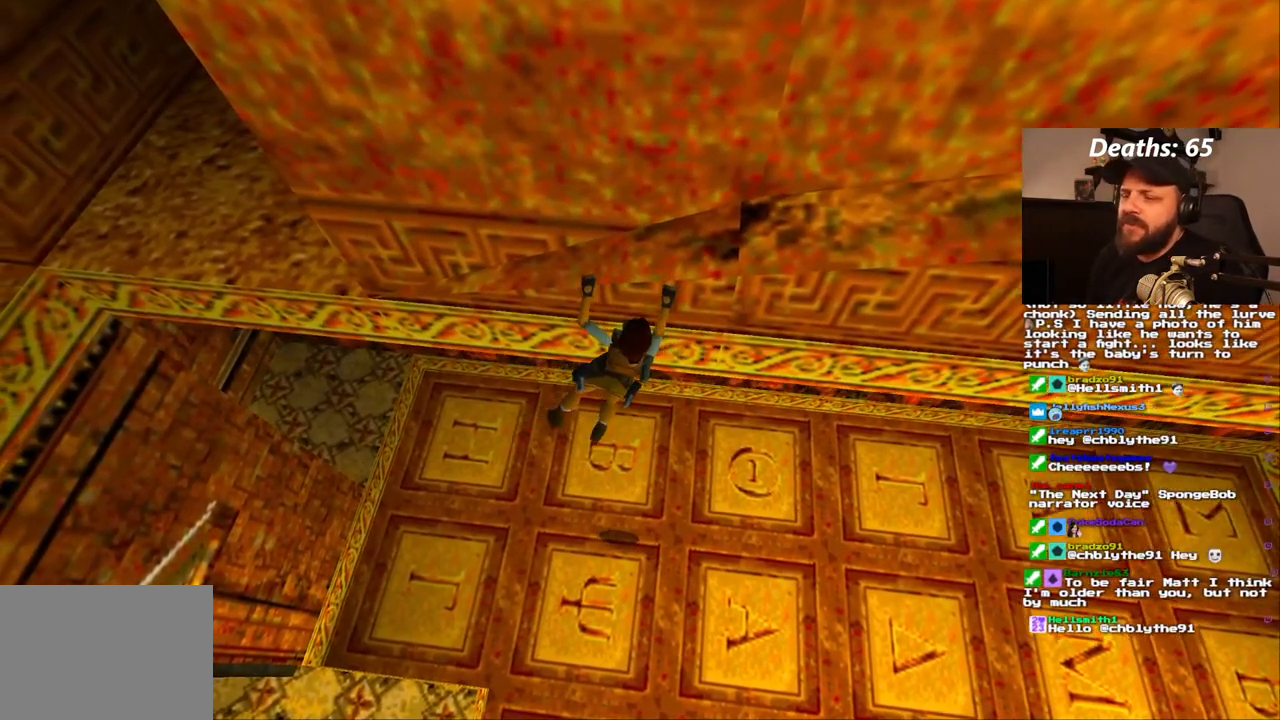
{"dt_ms": 500, "buttons": ["CROSS", "DPAD_LEFT"], "left_stick": "center", "right_stick": "center", "events": []}
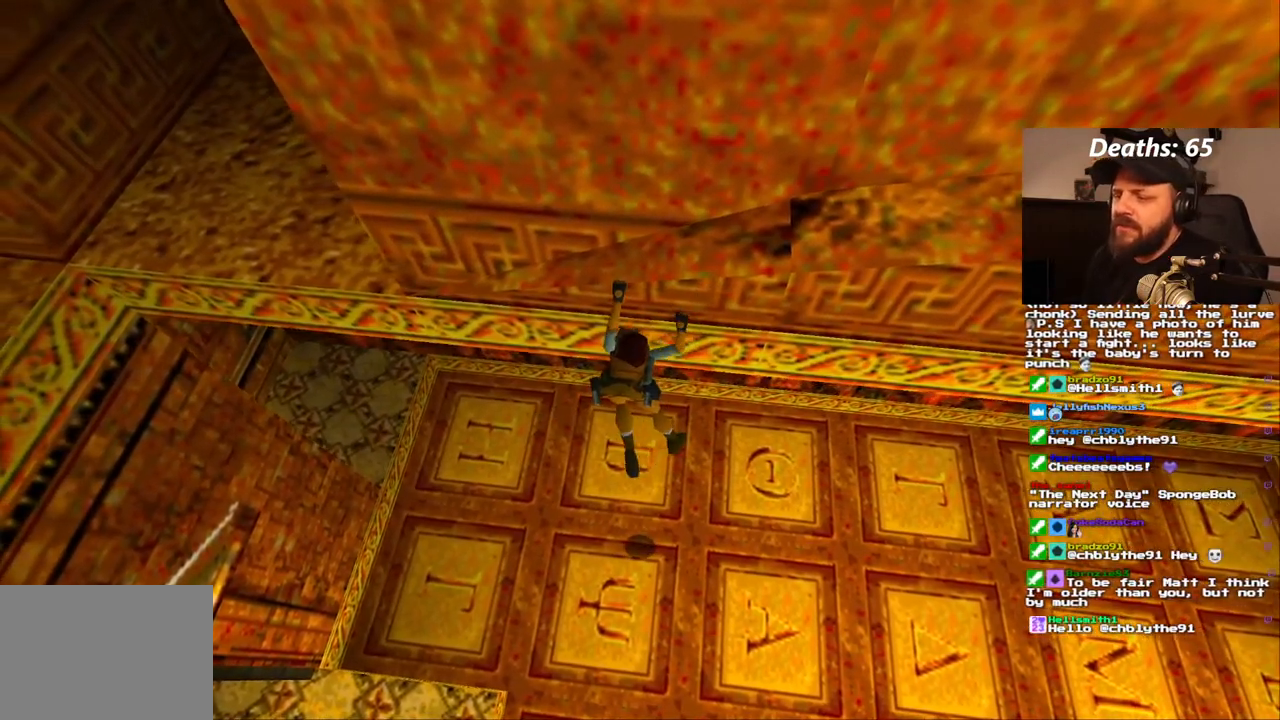
{"dt_ms": 500, "buttons": ["CROSS", "DPAD_LEFT"], "left_stick": "center", "right_stick": "center", "events": []}
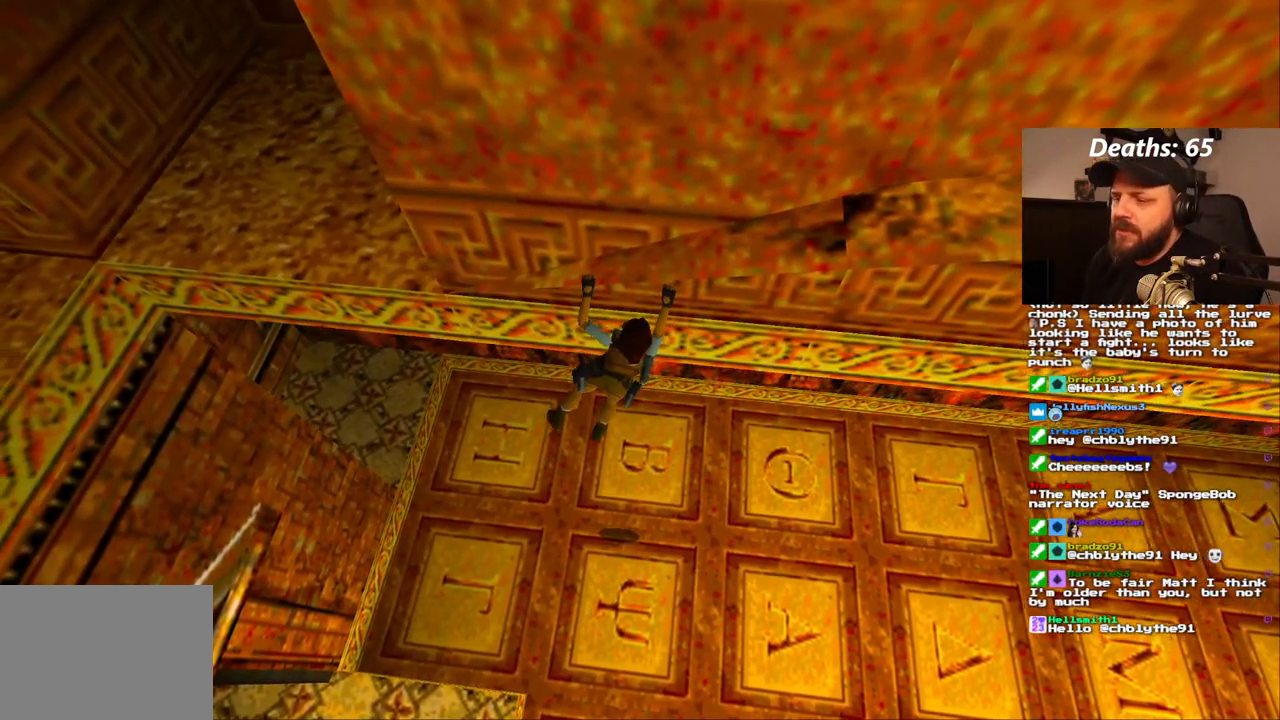
{"dt_ms": 1000, "buttons": ["CROSS", "DPAD_LEFT"], "left_stick": "center", "right_stick": "center"}
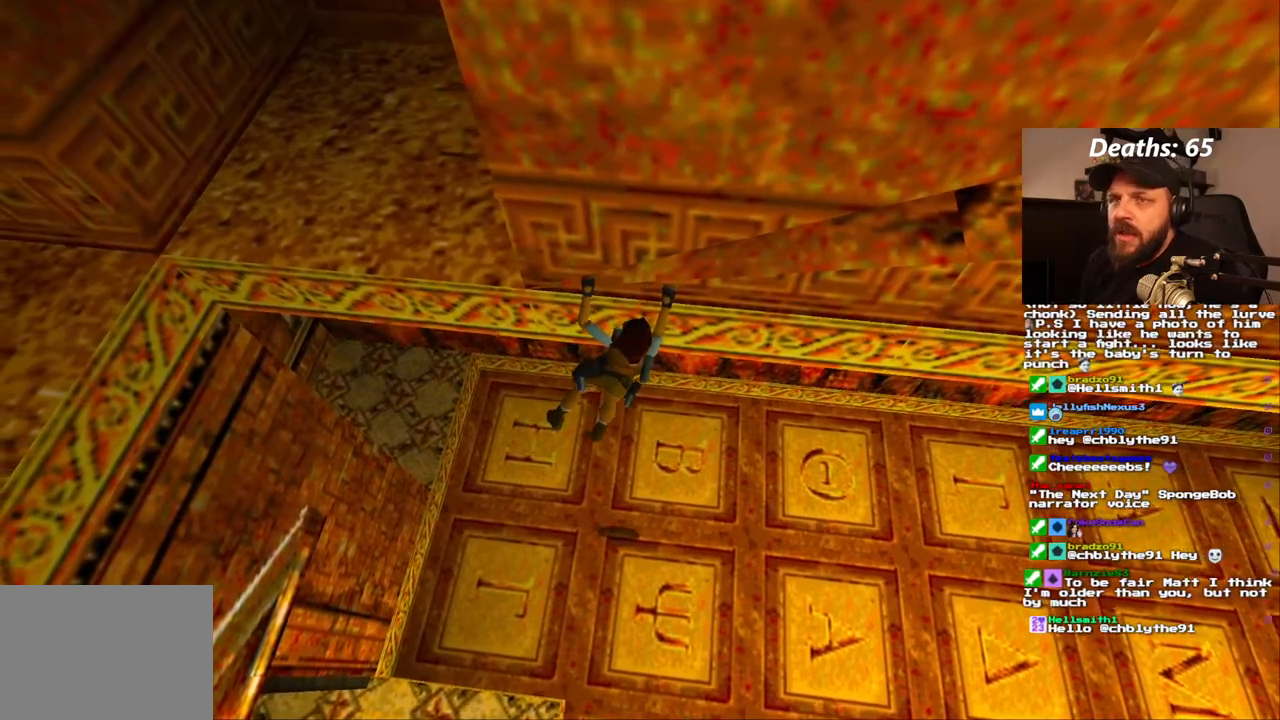
{"dt_ms": 500, "buttons": ["CROSS", "DPAD_LEFT"], "left_stick": "center", "right_stick": "center", "events": []}
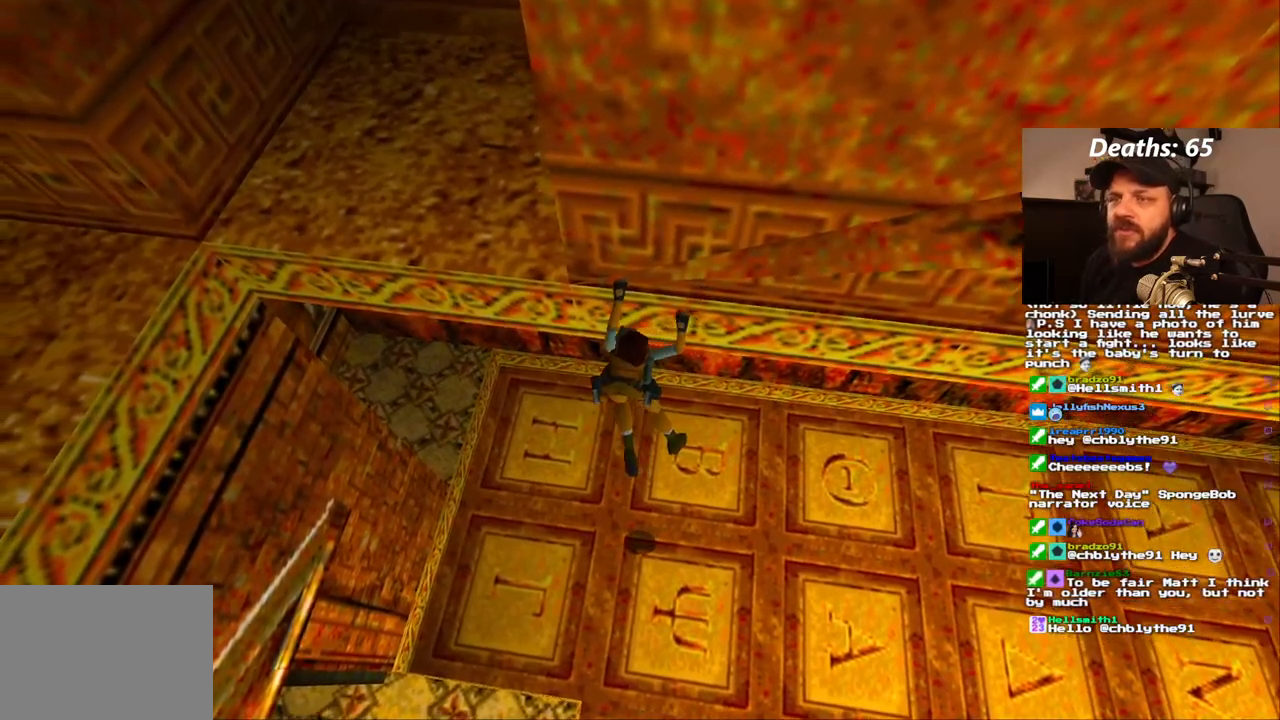
{"dt_ms": 500, "buttons": ["CROSS", "DPAD_LEFT"], "left_stick": "center", "right_stick": "center", "events": []}
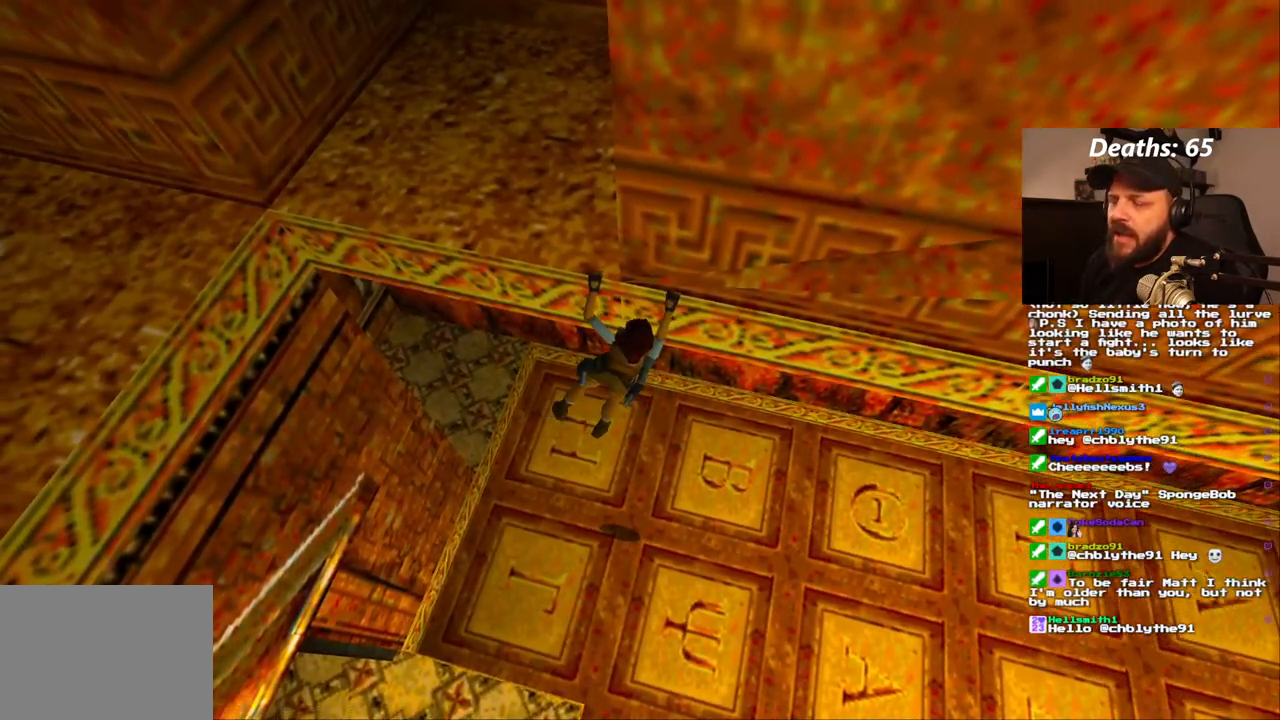
{"dt_ms": 500, "buttons": ["CROSS", "DPAD_LEFT"], "left_stick": "center", "right_stick": "center", "events": []}
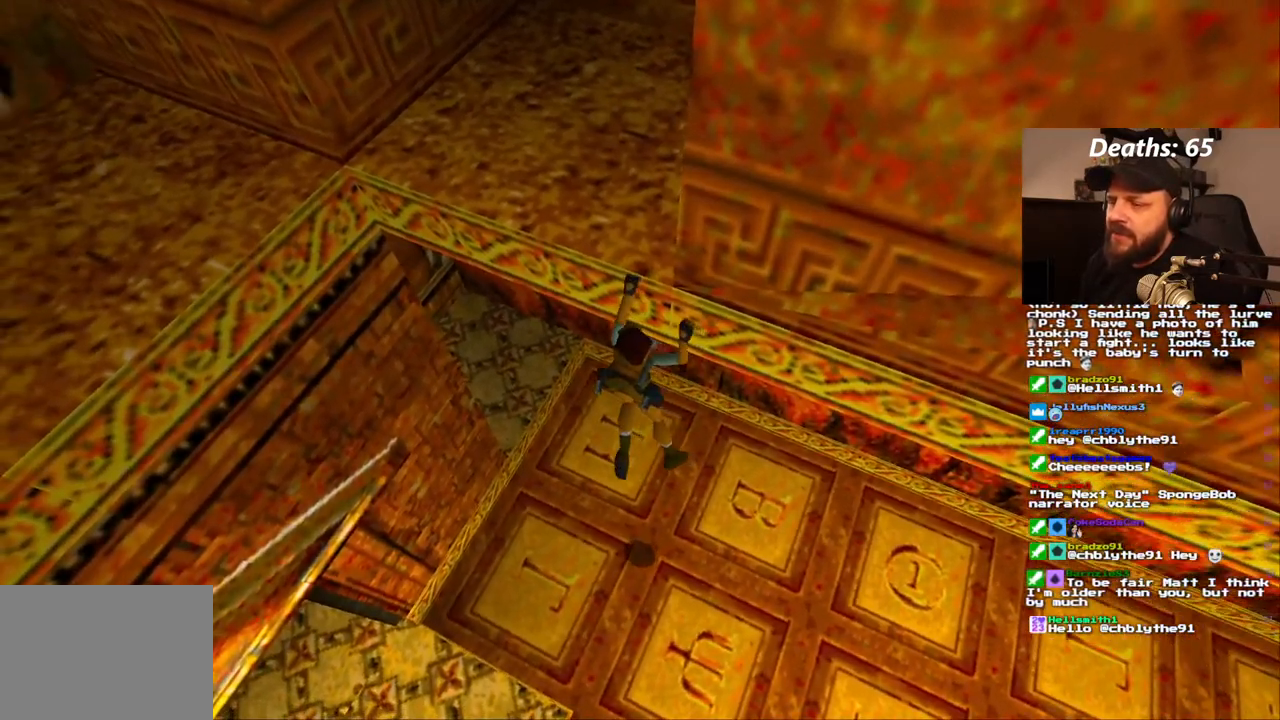
{"dt_ms": 1000, "buttons": ["CROSS"], "left_stick": "center", "right_stick": "center"}
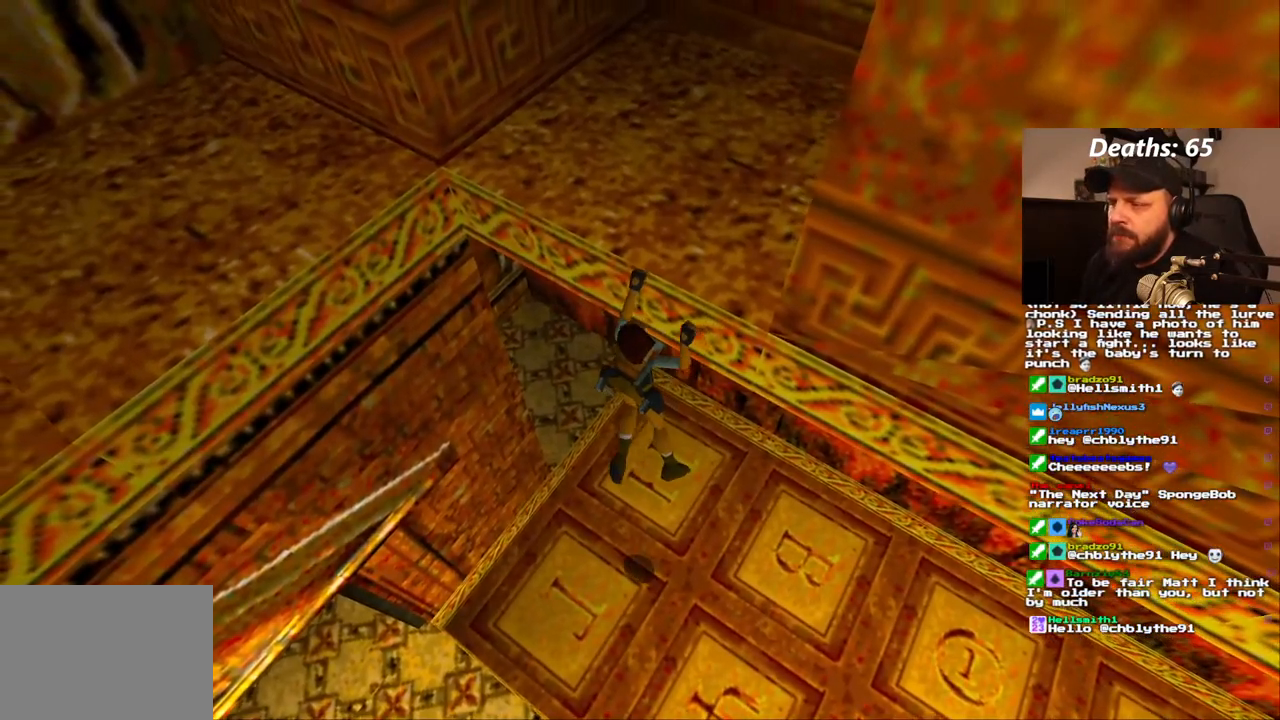
{"dt_ms": 500, "buttons": ["DPAD_UP"], "left_stick": "center", "right_stick": "center", "events": [[417, "CROSS", "up"], [483, "DPAD_UP", "down"]]}
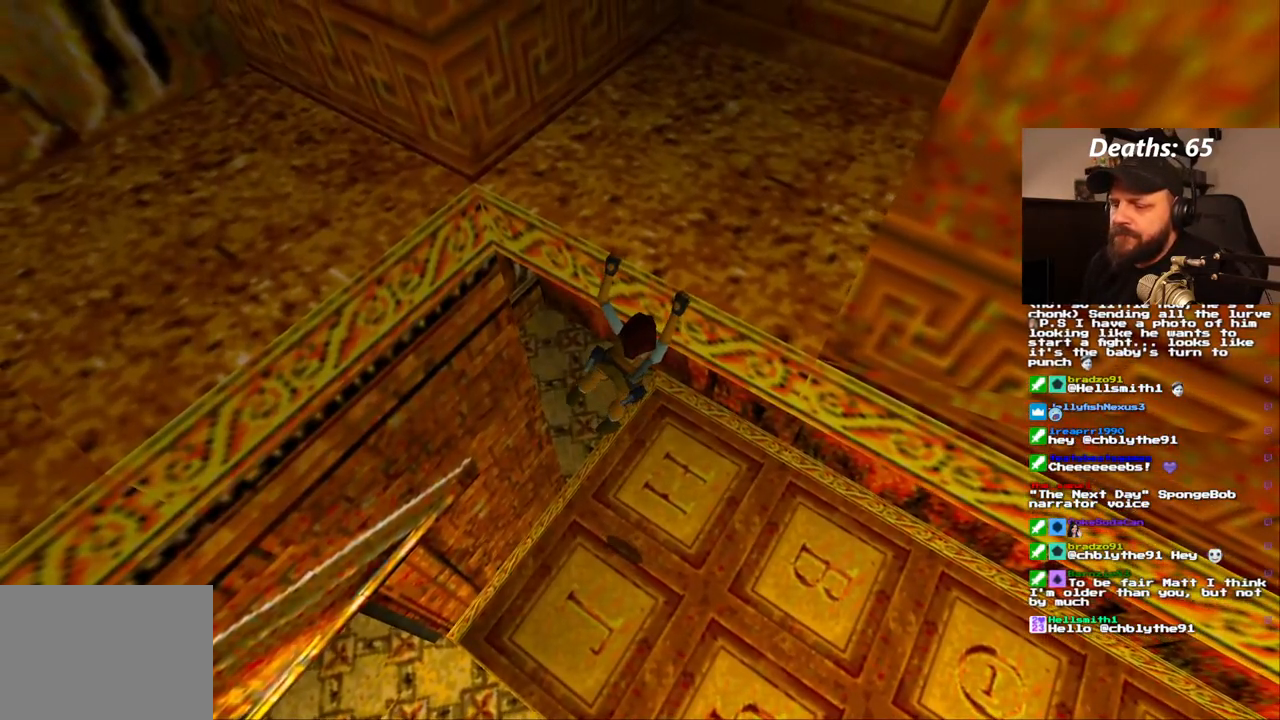
{"dt_ms": 500, "buttons": ["CROSS"], "left_stick": "center", "right_stick": "center", "events": [[17, "CROSS", "down"], [400, "DPAD_UP", "up"]]}
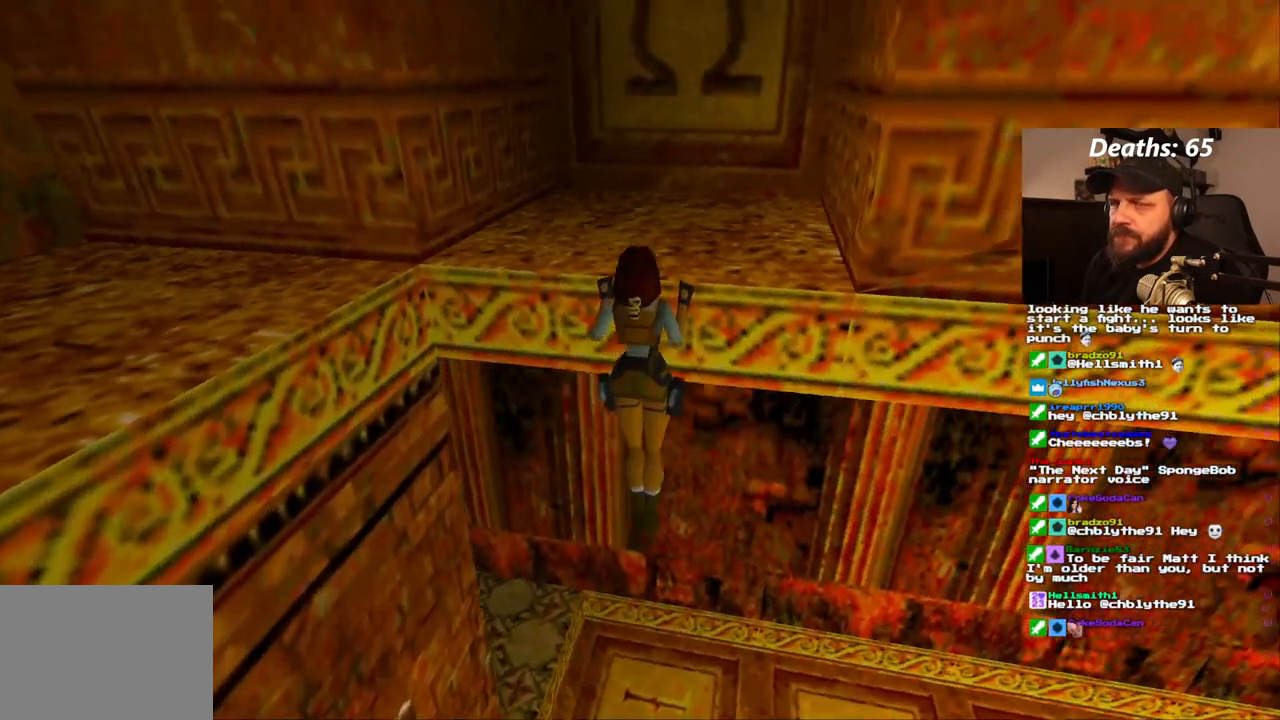
{"dt_ms": 500, "buttons": [], "left_stick": "center", "right_stick": "center", "events": [[117, "CROSS", "up"]]}
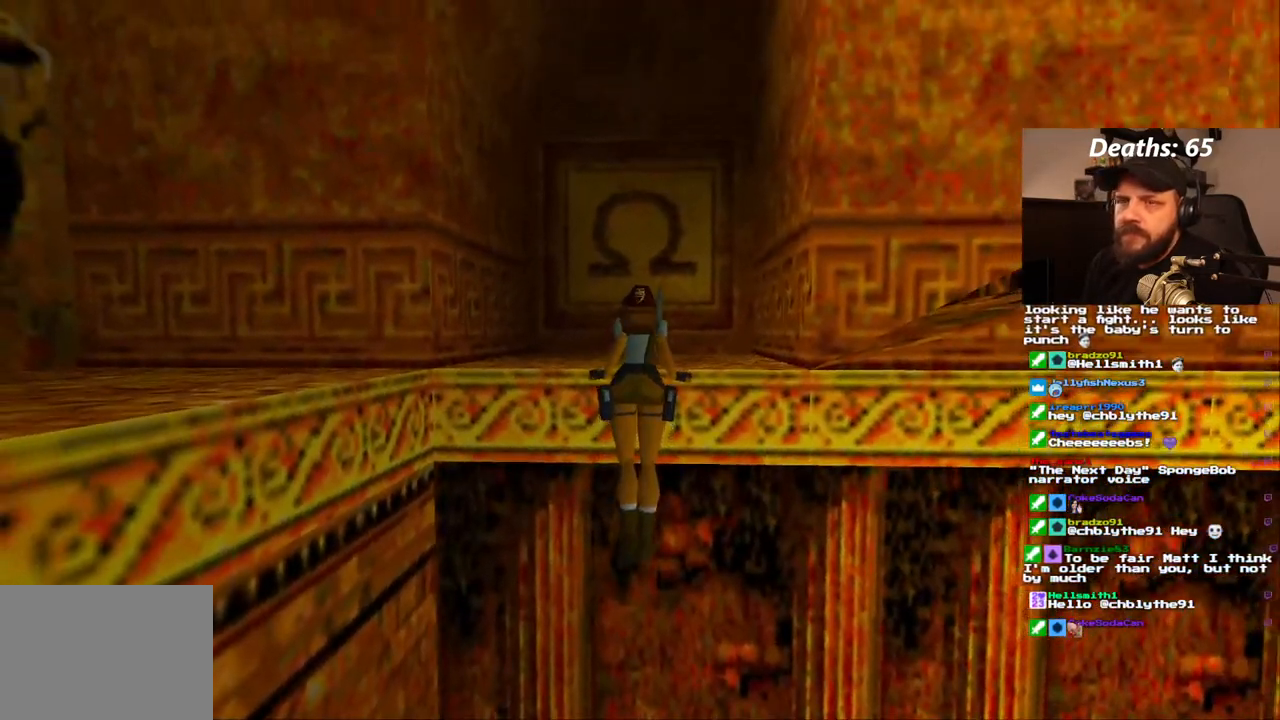
{"dt_ms": 500, "buttons": [], "left_stick": "center", "right_stick": "center", "events": []}
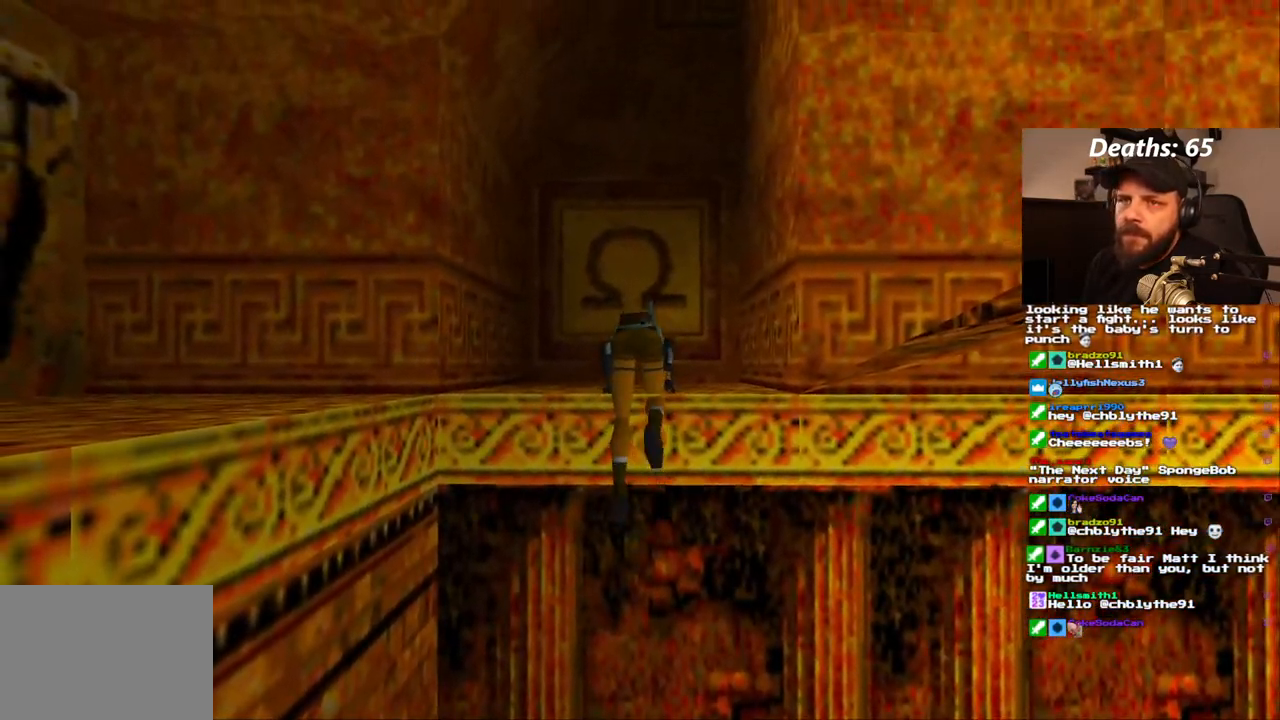
{"dt_ms": 500, "buttons": [], "left_stick": "center", "right_stick": "center", "events": []}
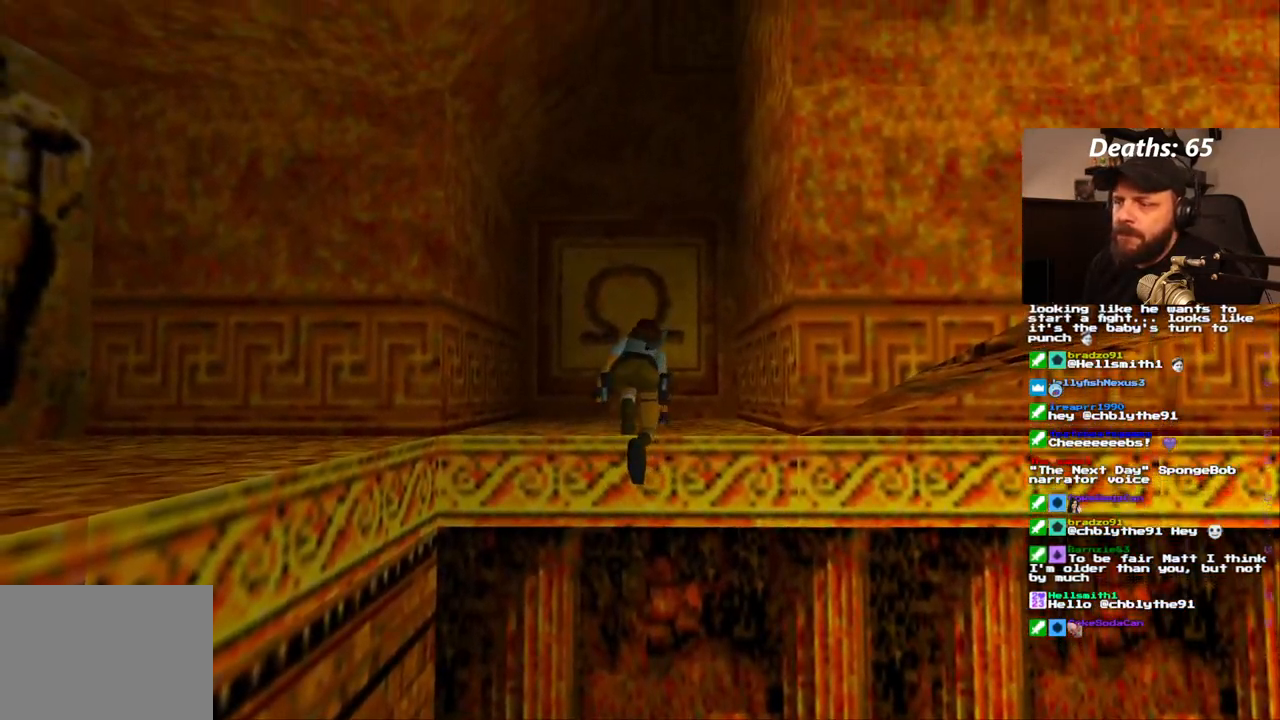
{"dt_ms": 500, "buttons": ["DPAD_LEFT"], "left_stick": "center", "right_stick": "center", "events": [[150, "DPAD_LEFT", "down"]]}
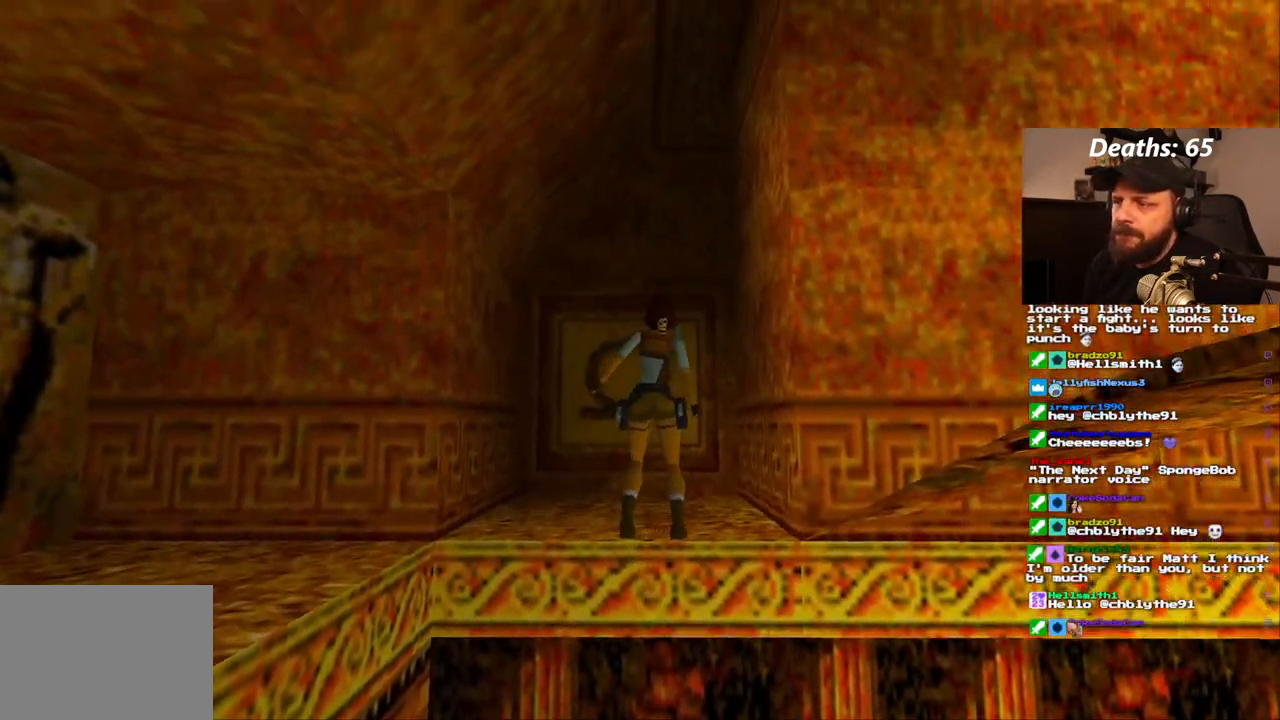
{"dt_ms": 500, "buttons": ["DPAD_LEFT"], "left_stick": "center", "right_stick": "center", "events": []}